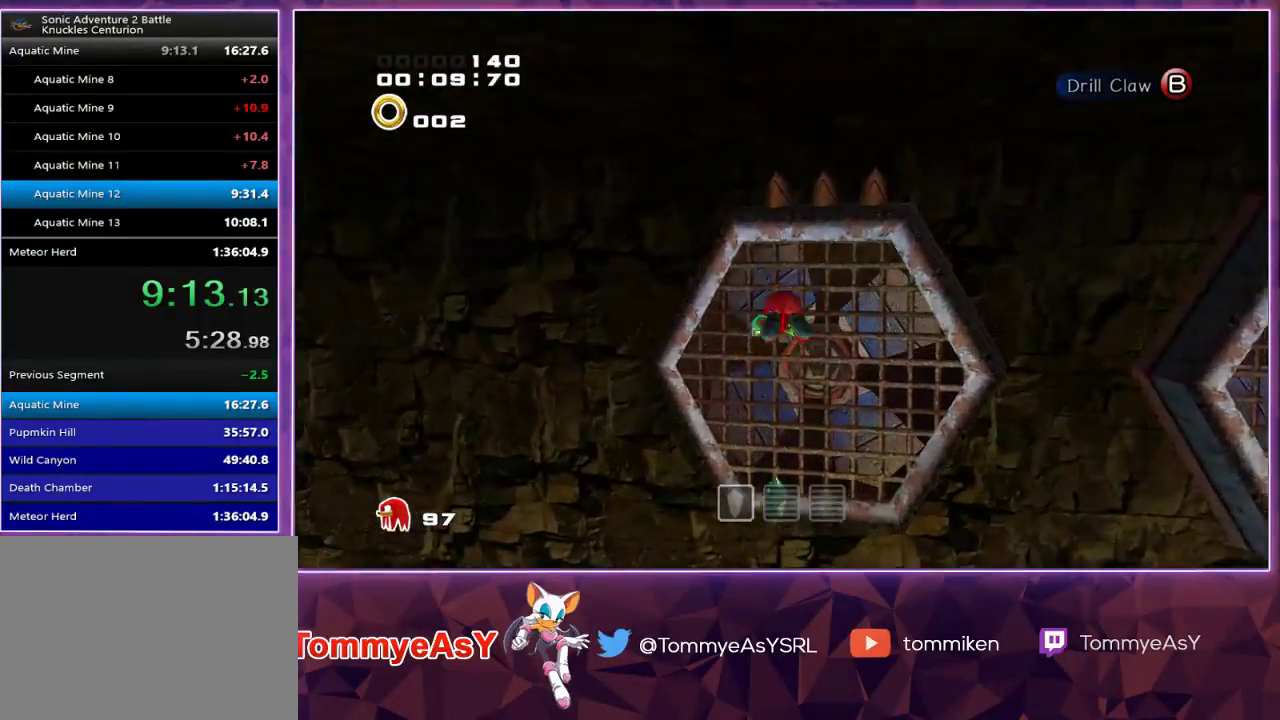
Gameplay with a controller (PlayStation layout); each line is a JSON object with the inputs held at the frame after it. "events" lists button and stick changes between this image and that frame as [ms after this image, input, new state], when the widget could be followed in between.
{"buttons": [], "left_stick": "left", "right_stick": "center", "events": [[33, "SQUARE", "down"], [50, "left_stick", "left"], [117, "SQUARE", "up"]]}
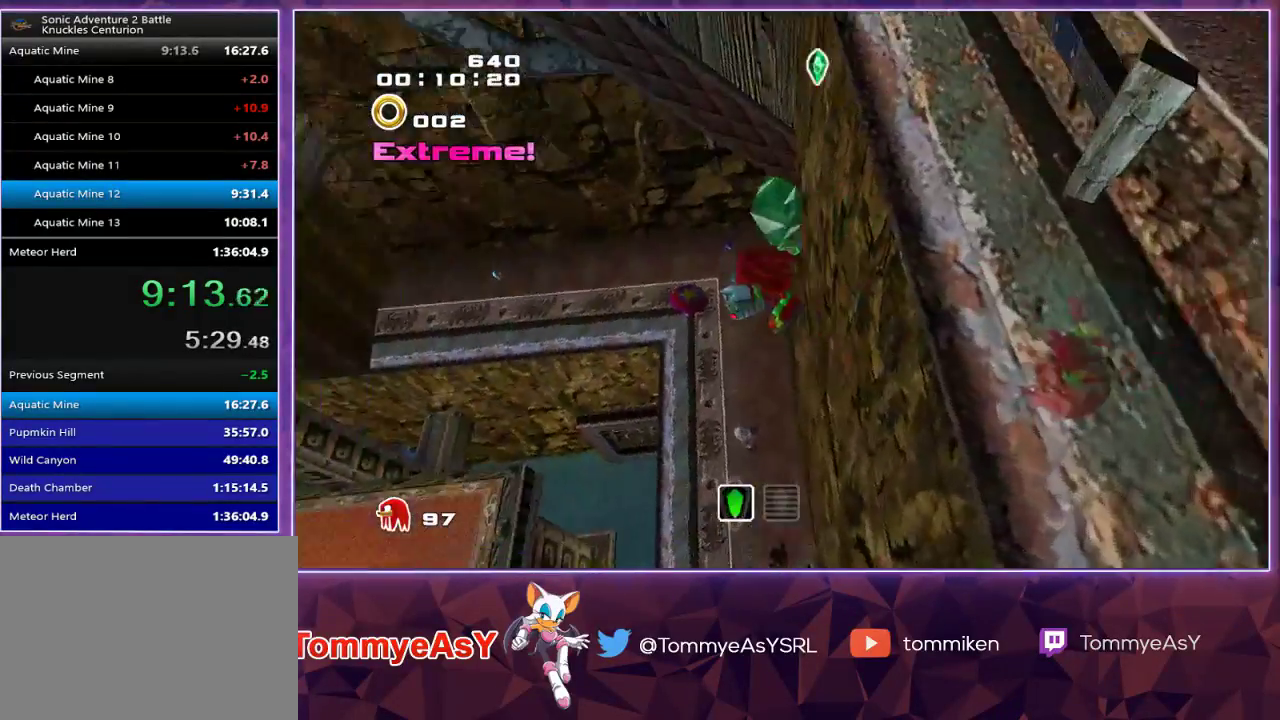
{"buttons": [], "left_stick": "up-left", "right_stick": "center", "events": [[150, "left_stick", "up-left"]]}
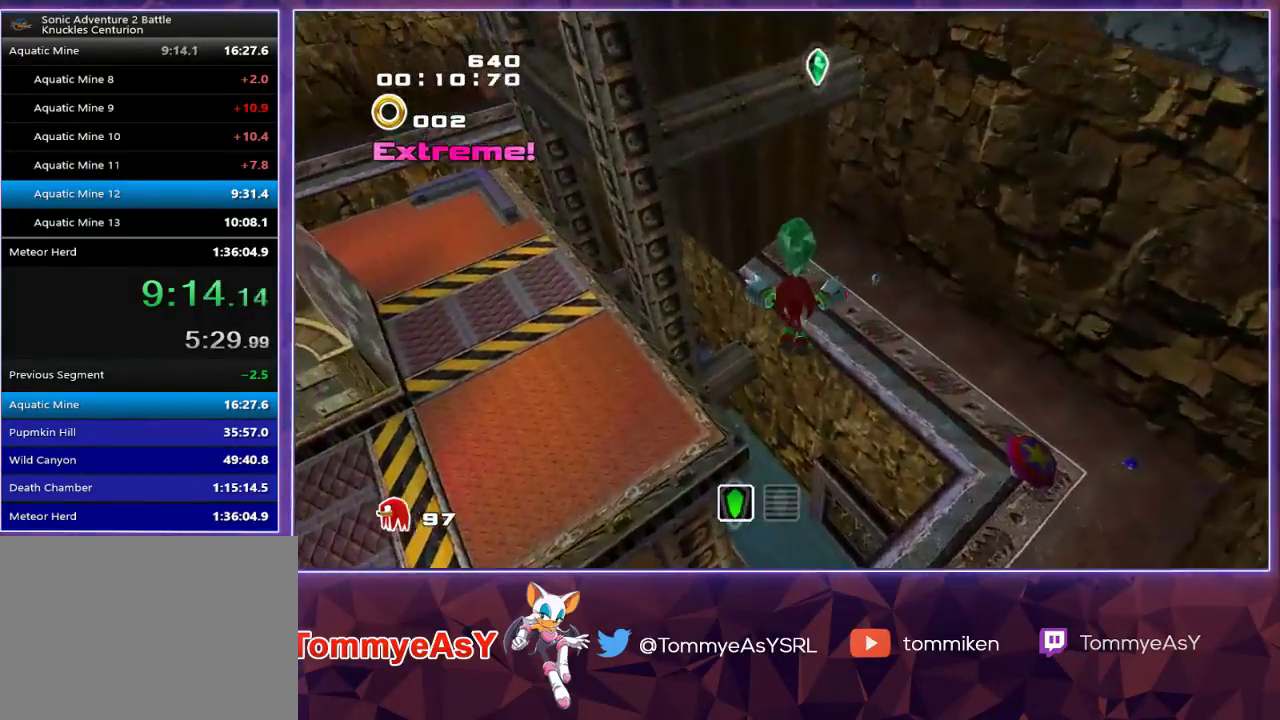
{"buttons": [], "left_stick": "up-right", "right_stick": "center", "events": [[217, "left_stick", "up-right"], [300, "left_stick", "right"], [450, "left_stick", "up-right"]]}
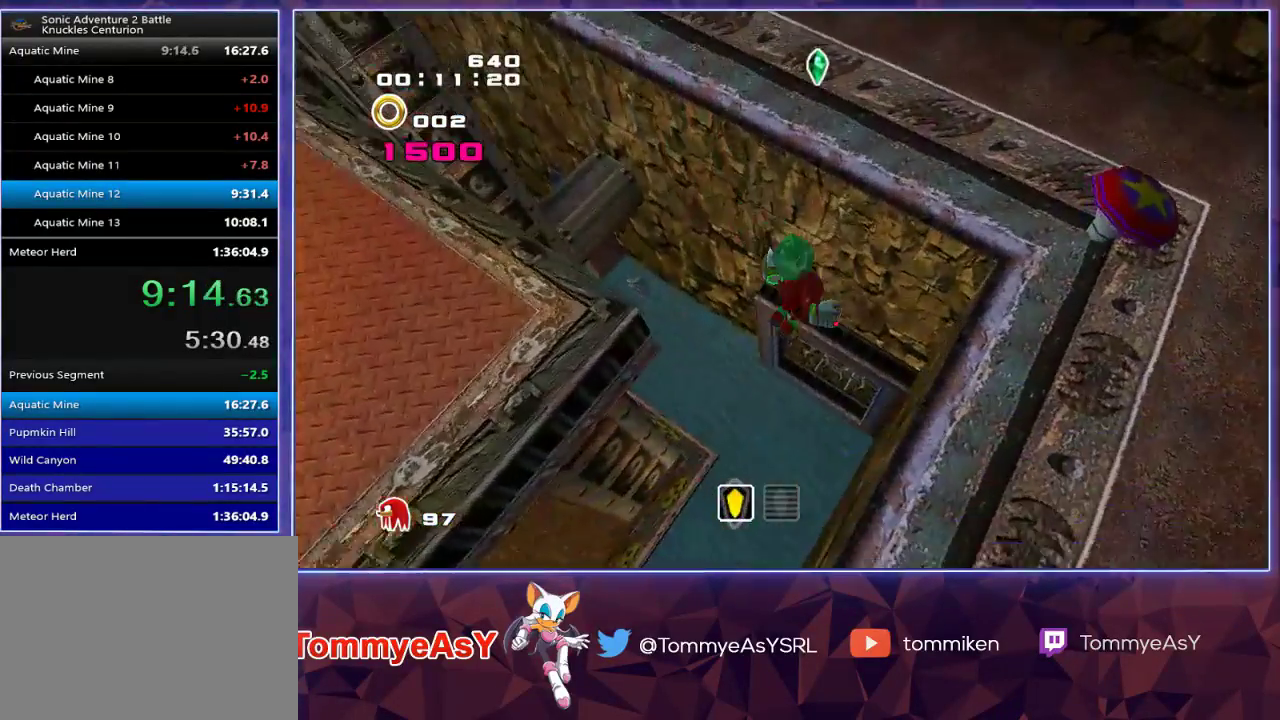
{"buttons": [], "left_stick": "up-right", "right_stick": "center", "events": []}
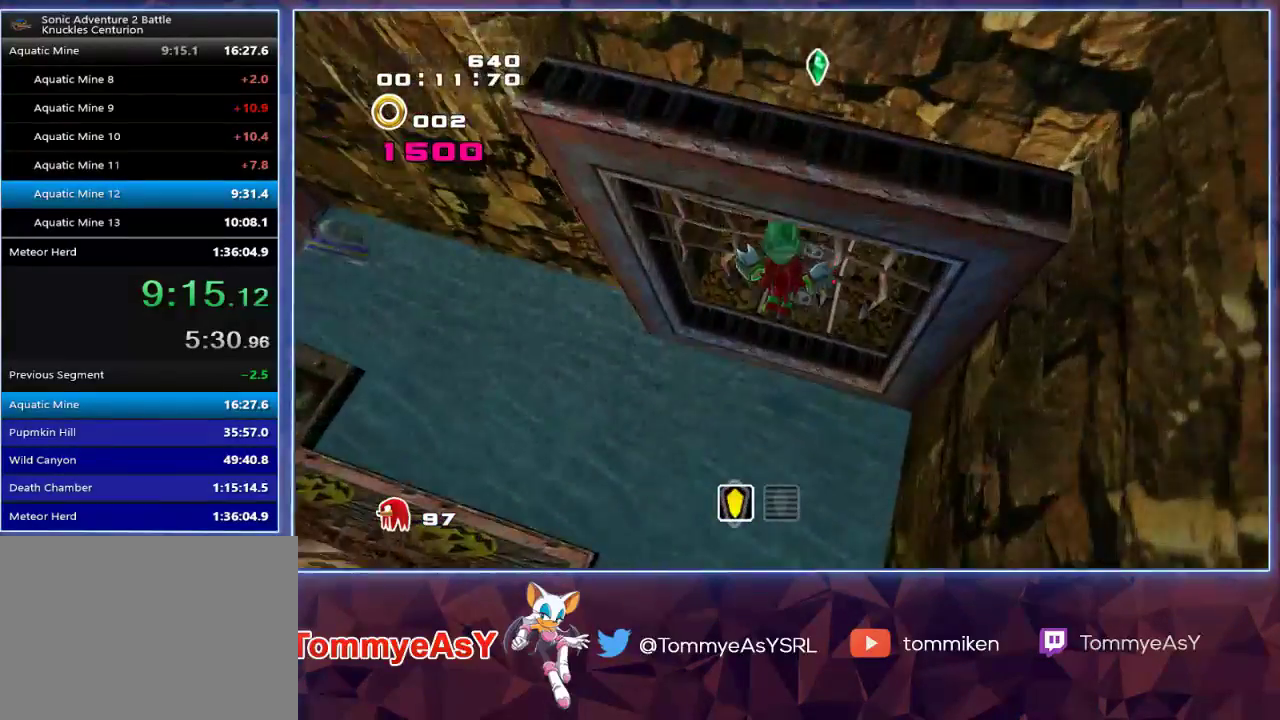
{"buttons": [], "left_stick": "up-right", "right_stick": "center", "events": [[67, "CROSS", "down"], [117, "CROSS", "up"], [200, "CROSS", "down"], [300, "CROSS", "up"]]}
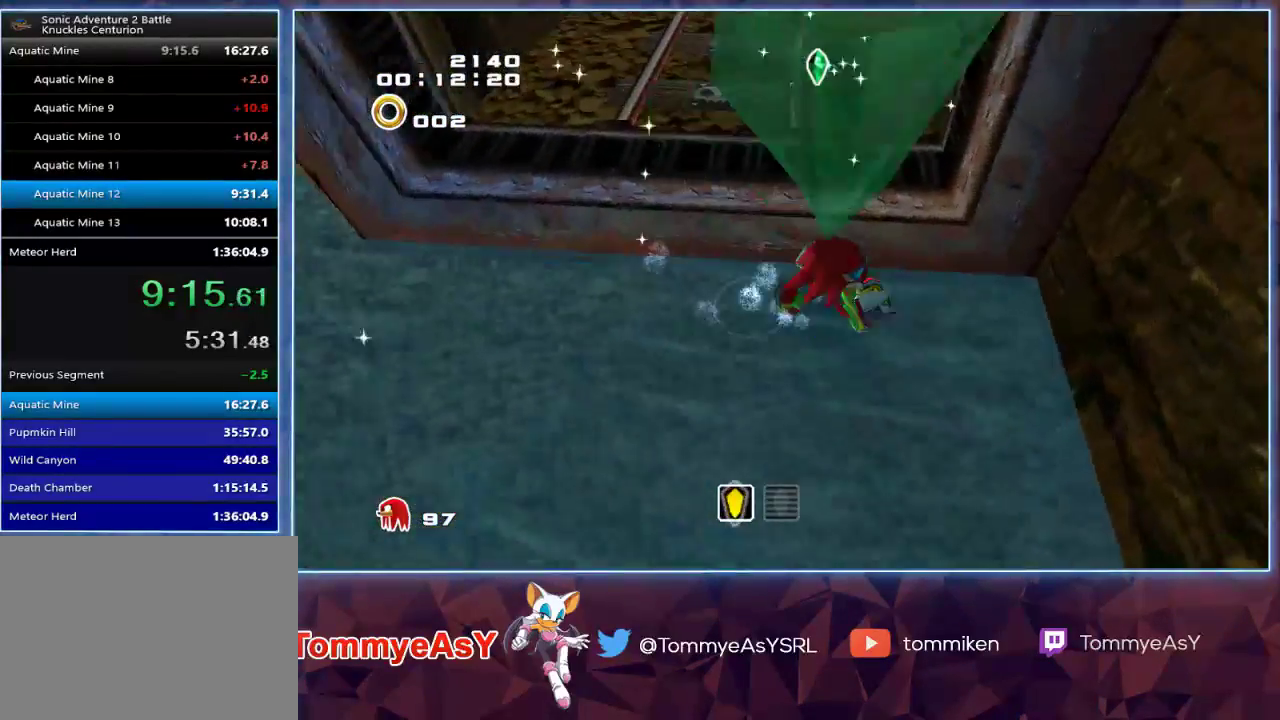
{"buttons": [], "left_stick": "up", "right_stick": "center", "events": [[100, "CROSS", "down"], [167, "left_stick", "up-left"], [267, "CROSS", "up"], [350, "CROSS", "down"], [417, "CROSS", "up"], [433, "left_stick", "up"]]}
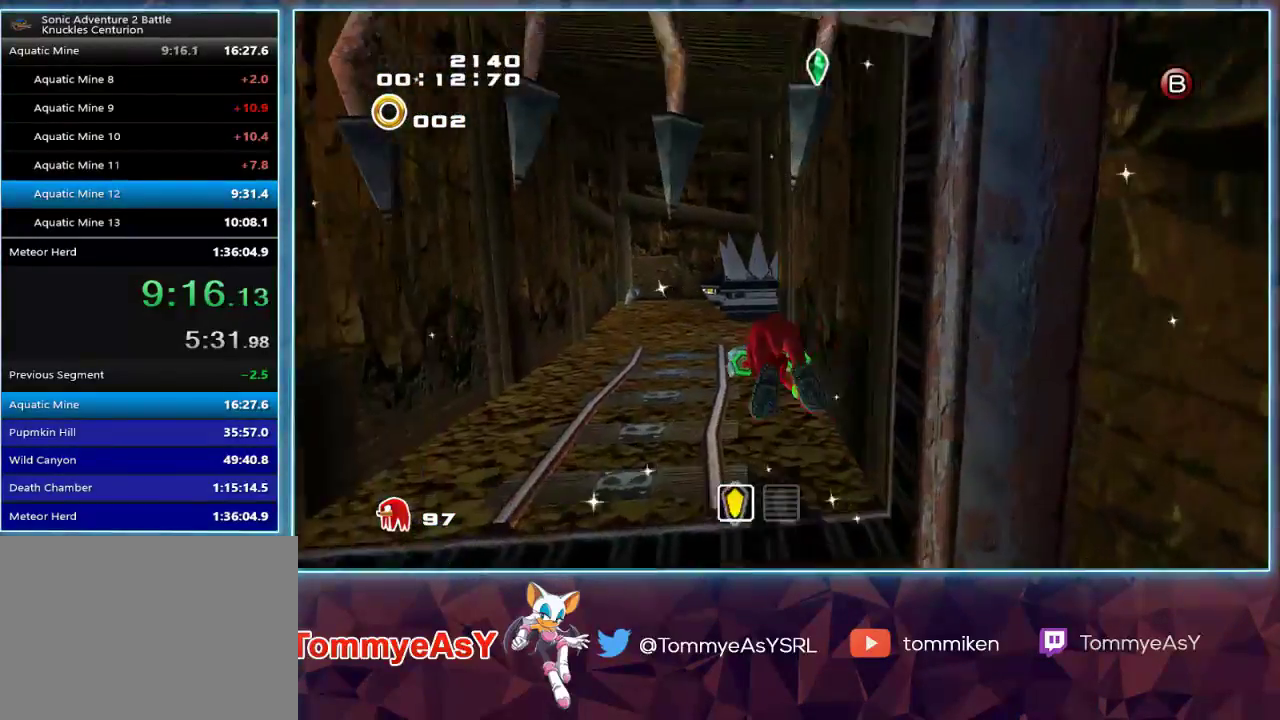
{"buttons": [], "left_stick": "up", "right_stick": "center", "events": []}
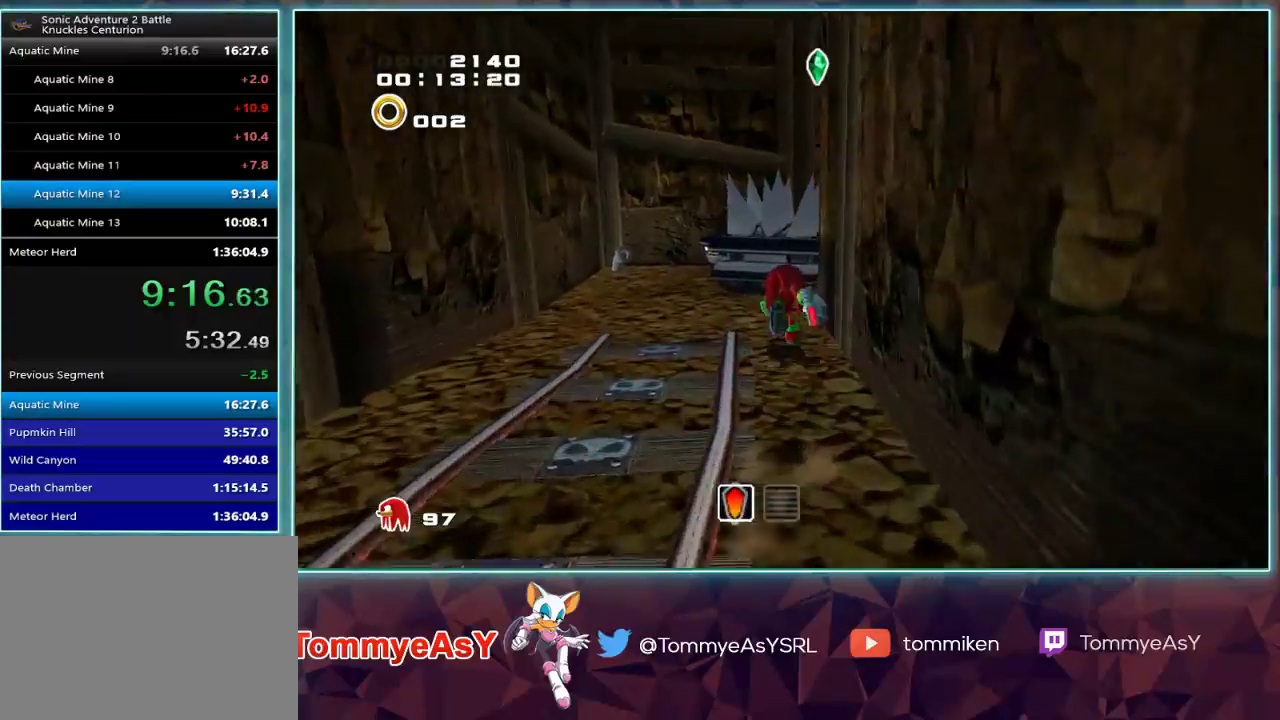
{"buttons": [], "left_stick": "down-left", "right_stick": "center", "events": [[50, "SQUARE", "down"], [183, "SQUARE", "up"], [250, "left_stick", "left"], [333, "left_stick", "down-left"]]}
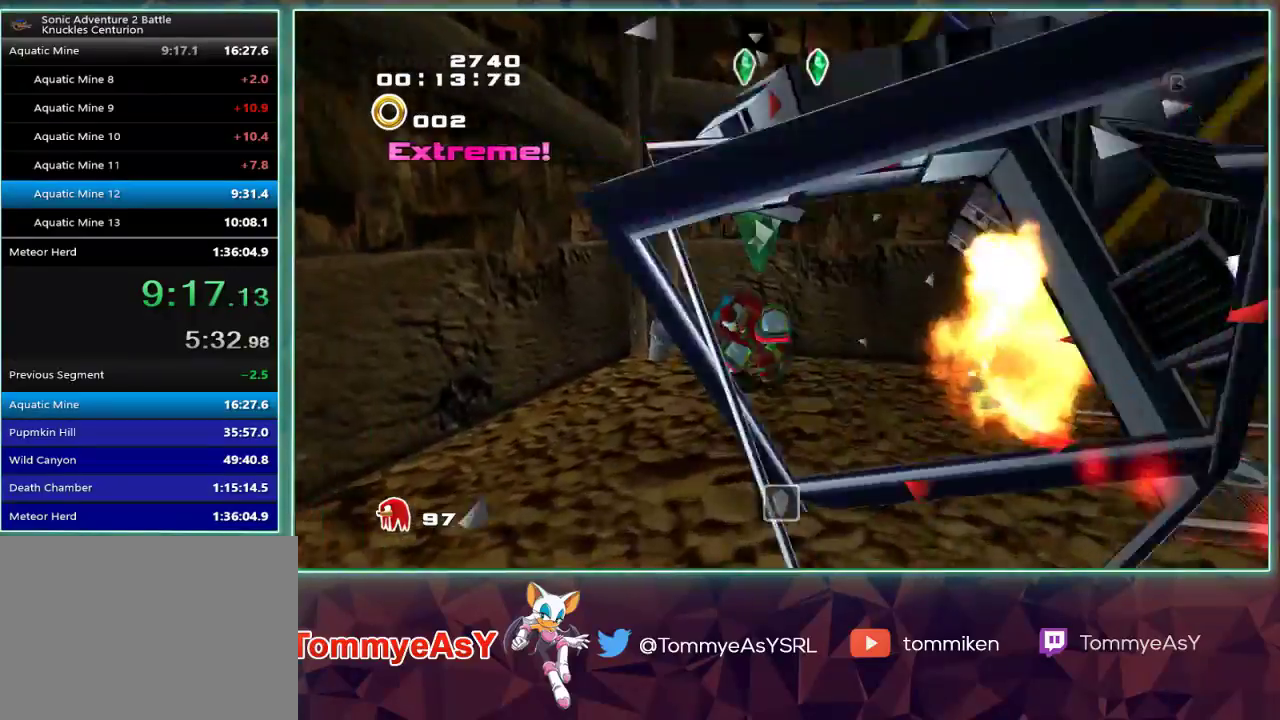
{"buttons": [], "left_stick": "left", "right_stick": "center", "events": [[450, "left_stick", "left"]]}
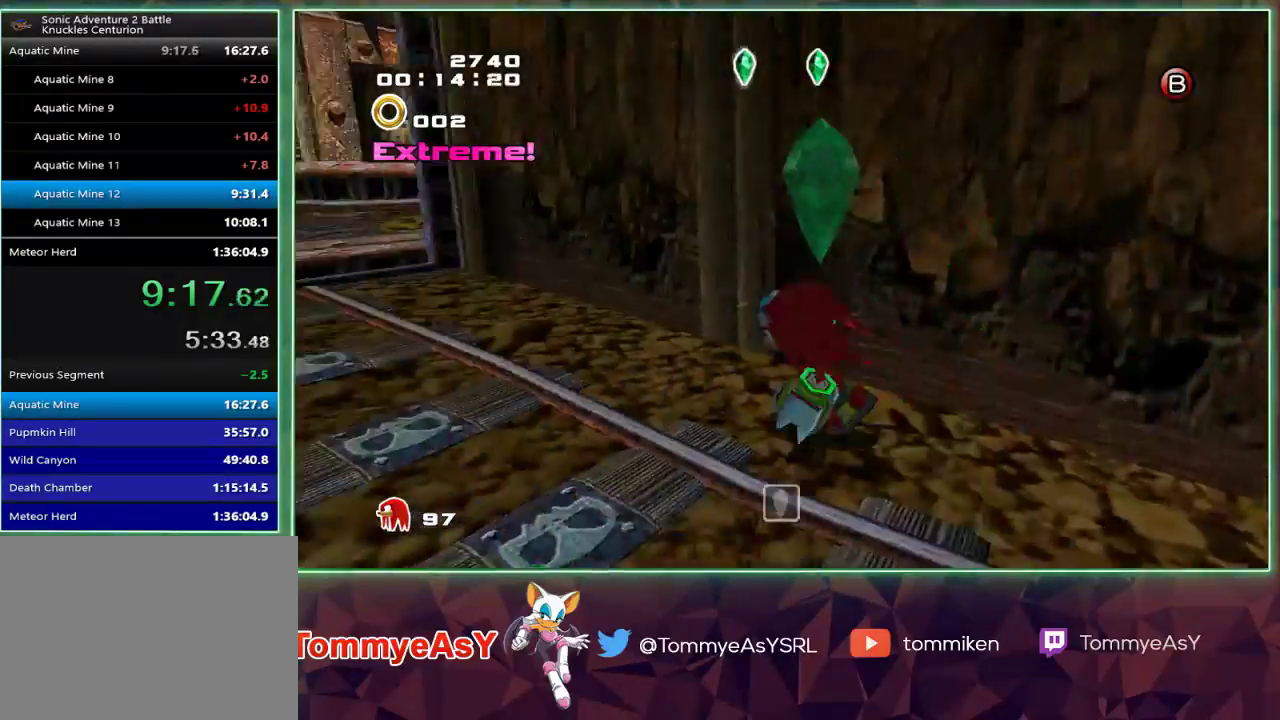
{"buttons": ["L2"], "left_stick": "up", "right_stick": "center", "events": [[100, "left_stick", "up-left"], [283, "L2", "down"], [350, "left_stick", "up"]]}
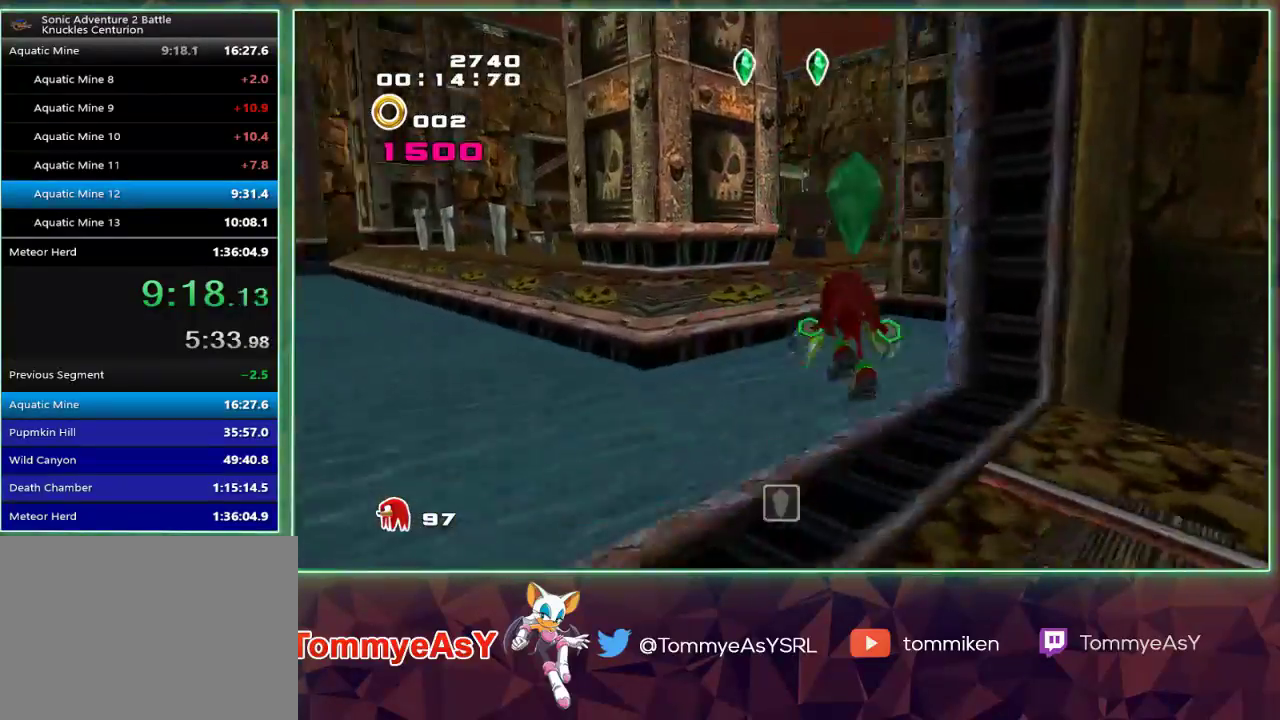
{"buttons": ["SQUARE"], "left_stick": "up", "right_stick": "center", "events": [[250, "L2", "up"], [483, "SQUARE", "down"]]}
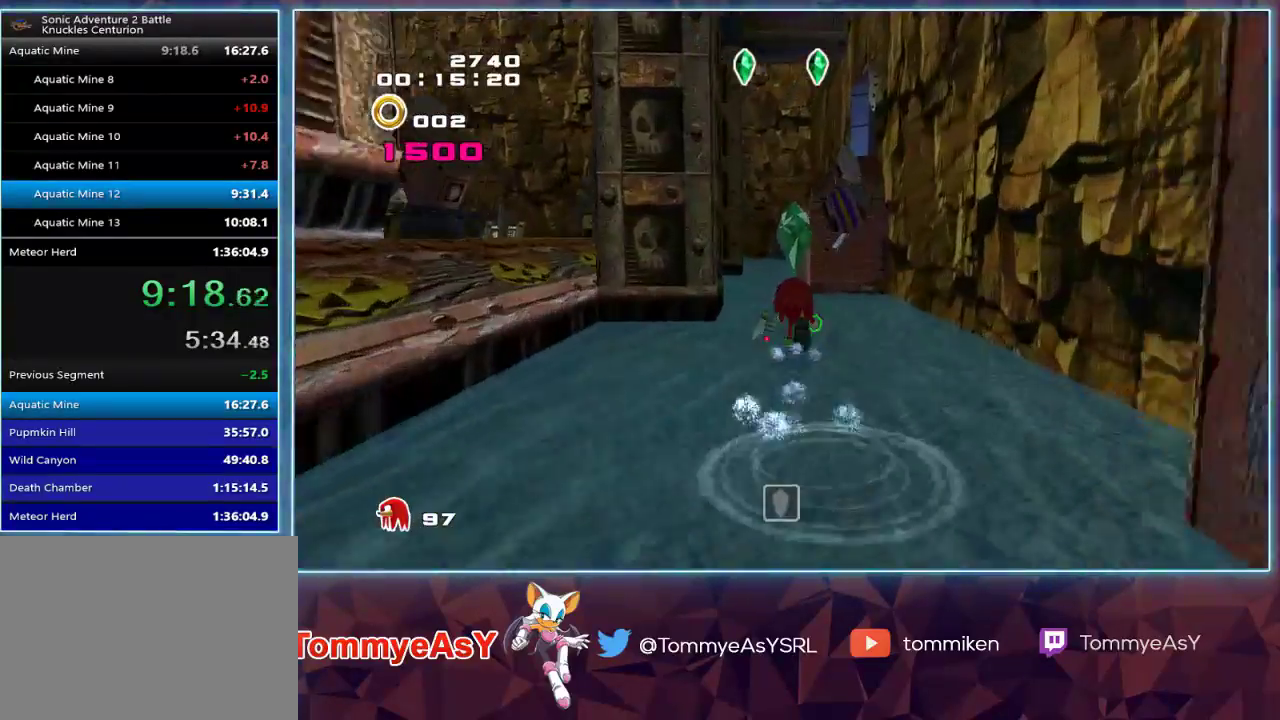
{"buttons": [], "left_stick": "up", "right_stick": "center", "events": [[67, "SQUARE", "up"]]}
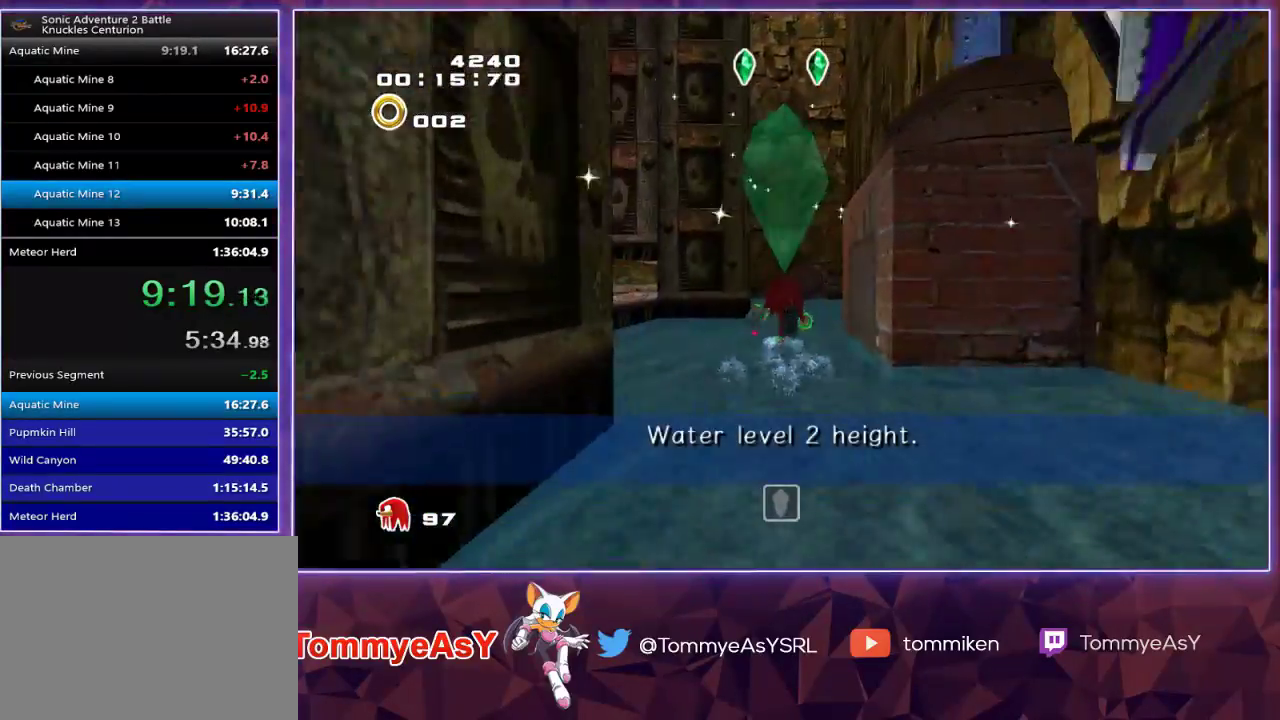
{"buttons": [], "left_stick": "up", "right_stick": "center", "events": []}
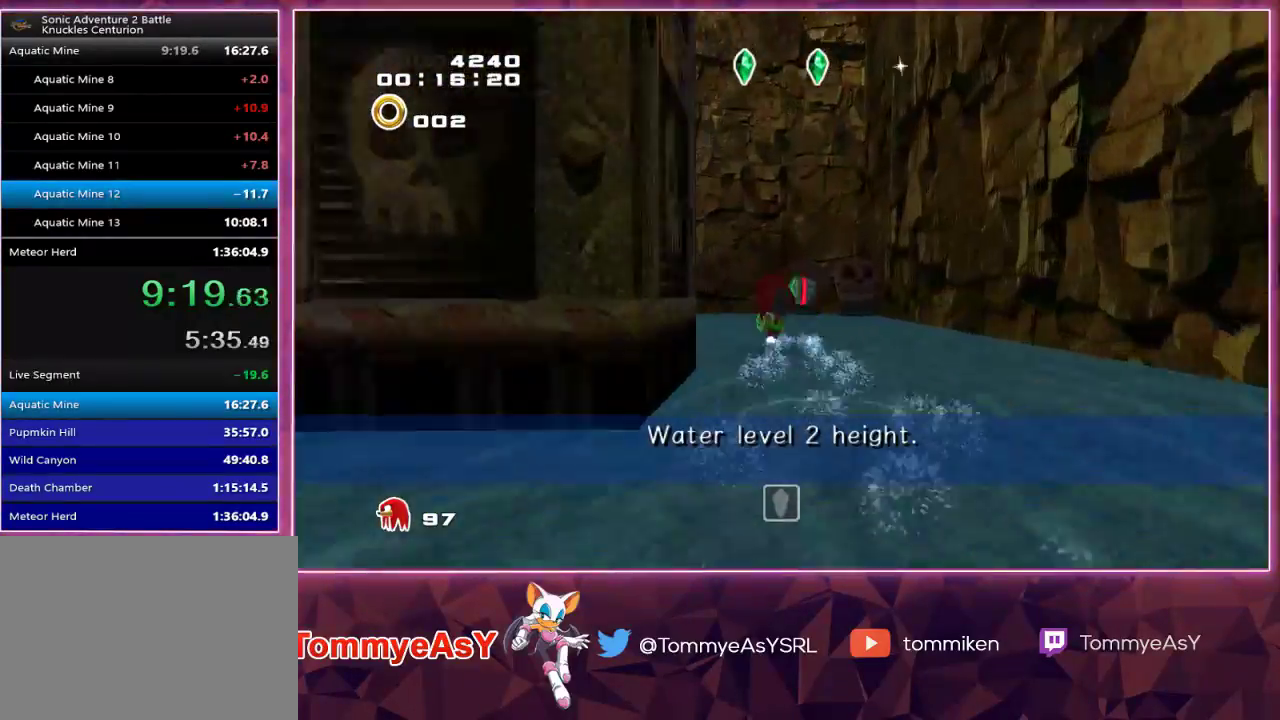
{"buttons": ["R2"], "left_stick": "up", "right_stick": "center", "events": [[50, "R2", "down"]]}
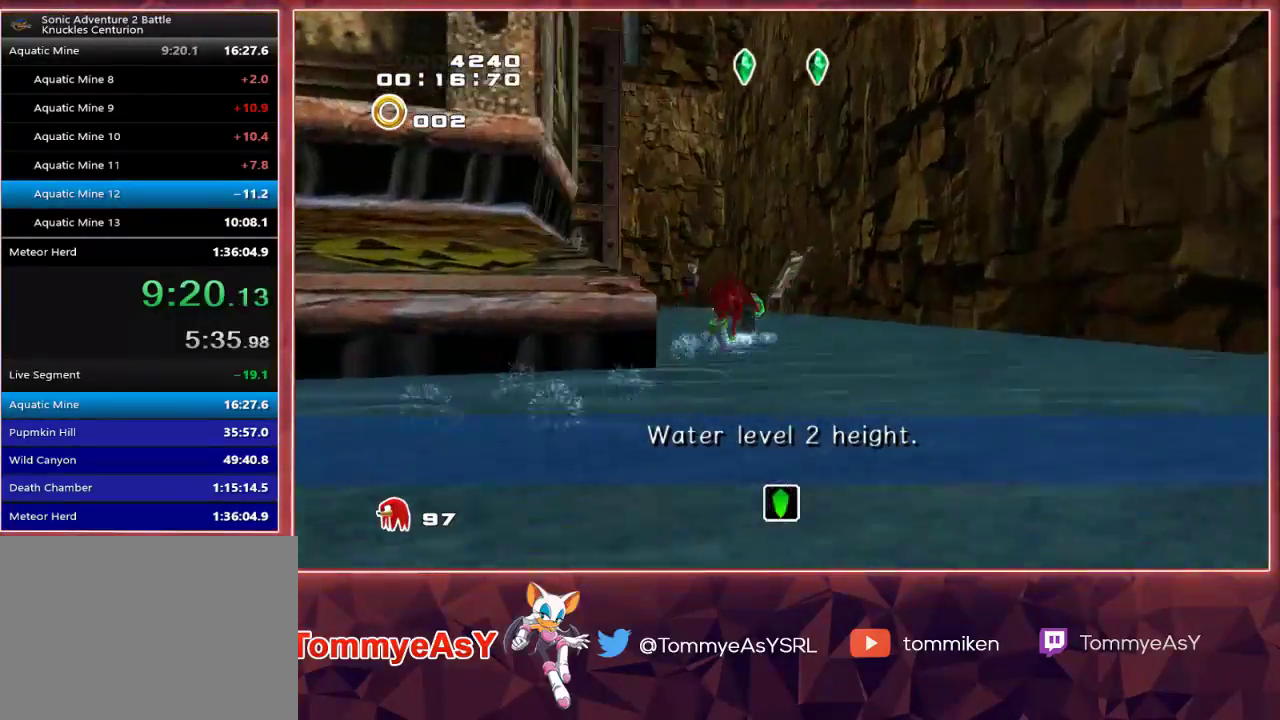
{"buttons": [], "left_stick": "up-right", "right_stick": "center", "events": [[150, "R2", "up"], [383, "left_stick", "up-right"]]}
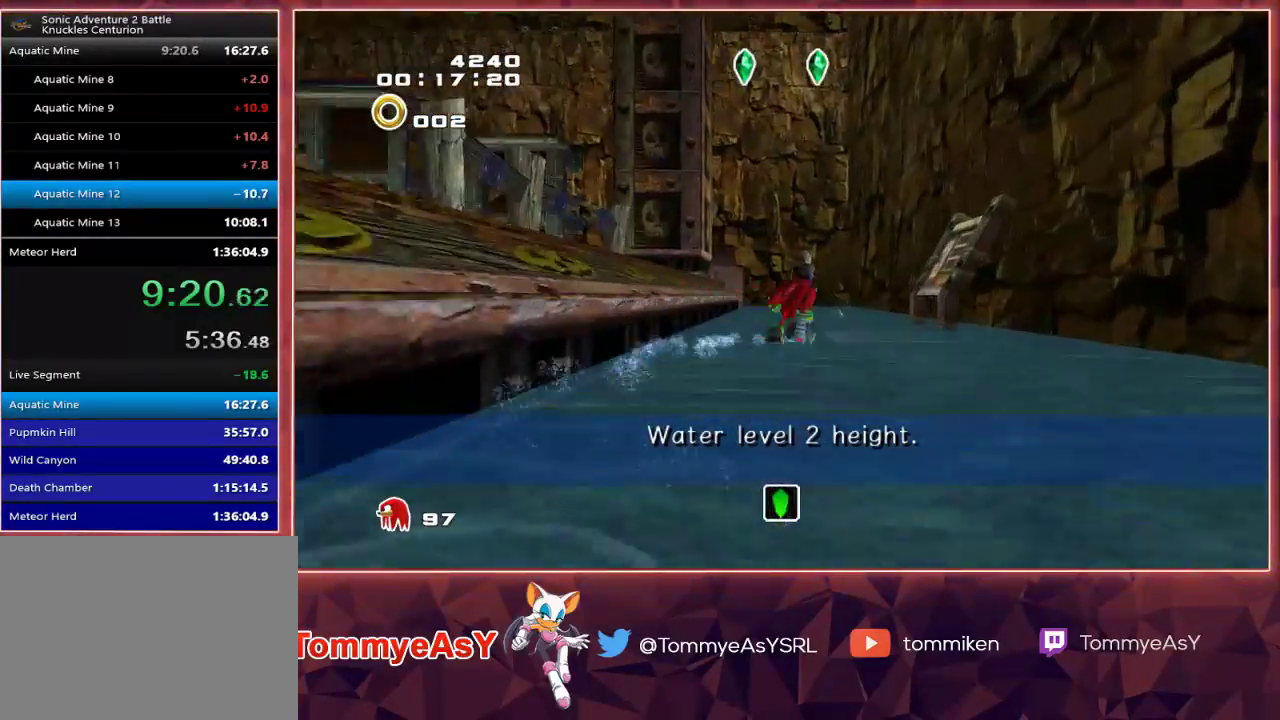
{"buttons": ["L2"], "left_stick": "up-right", "right_stick": "center", "events": [[200, "CROSS", "down"], [317, "CROSS", "up"], [350, "L2", "down"], [350, "SQUARE", "down"], [483, "SQUARE", "up"]]}
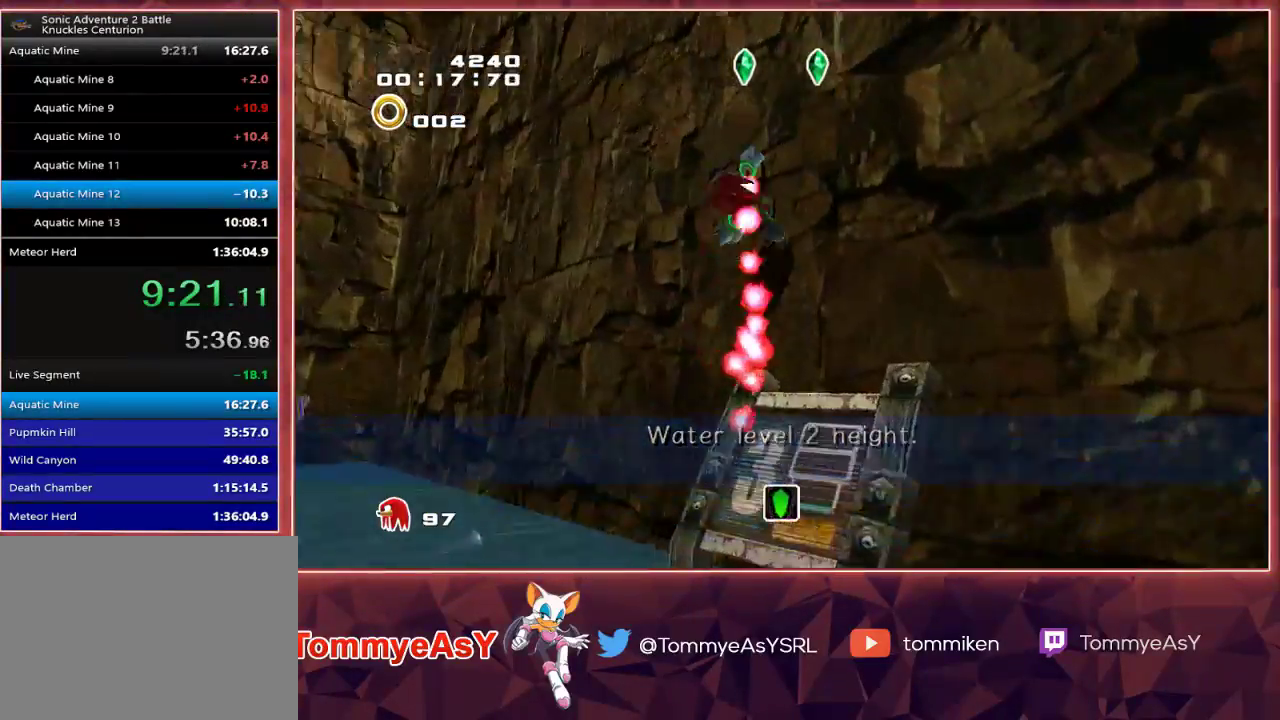
{"buttons": ["SQUARE"], "left_stick": "up", "right_stick": "center", "events": [[333, "L2", "up"], [333, "SQUARE", "down"], [400, "left_stick", "up"]]}
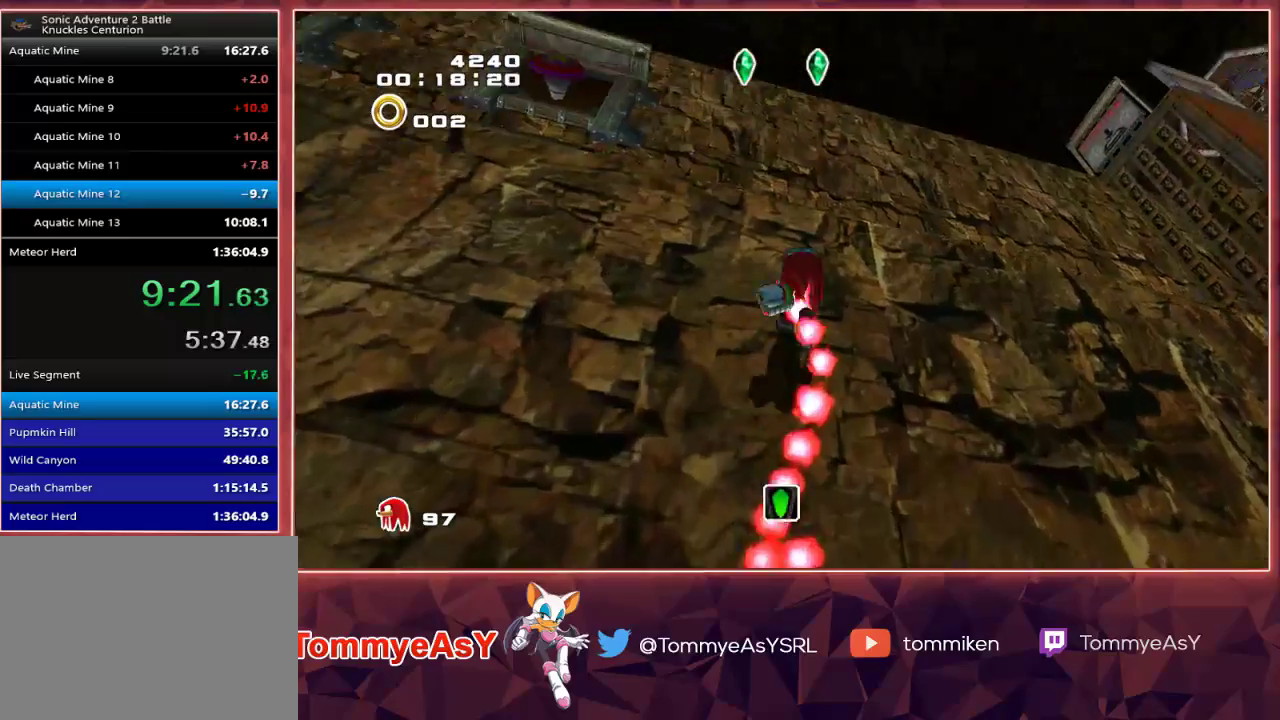
{"buttons": ["CROSS"], "left_stick": "up", "right_stick": "center", "events": [[33, "SQUARE", "up"], [250, "CROSS", "down"], [317, "CROSS", "up"], [367, "CROSS", "down"]]}
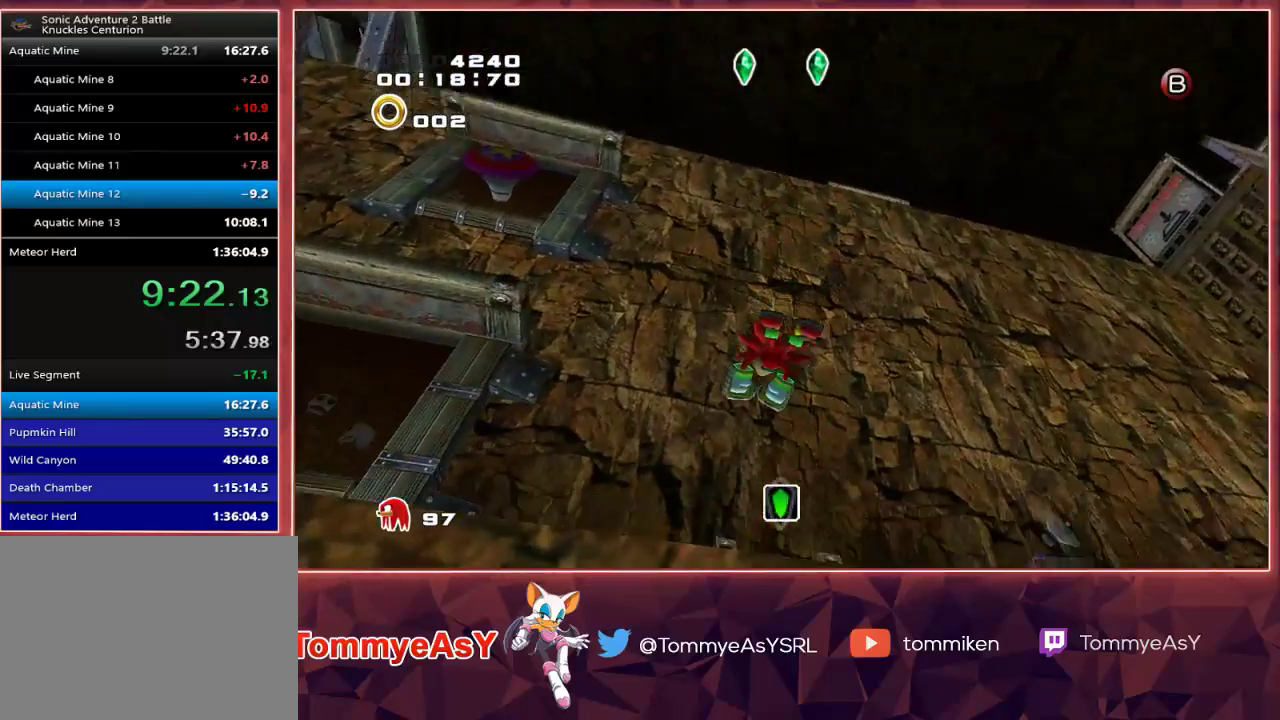
{"buttons": ["L2"], "left_stick": "up", "right_stick": "center", "events": [[250, "L2", "down"], [283, "CROSS", "up"], [350, "SQUARE", "down"], [467, "SQUARE", "up"]]}
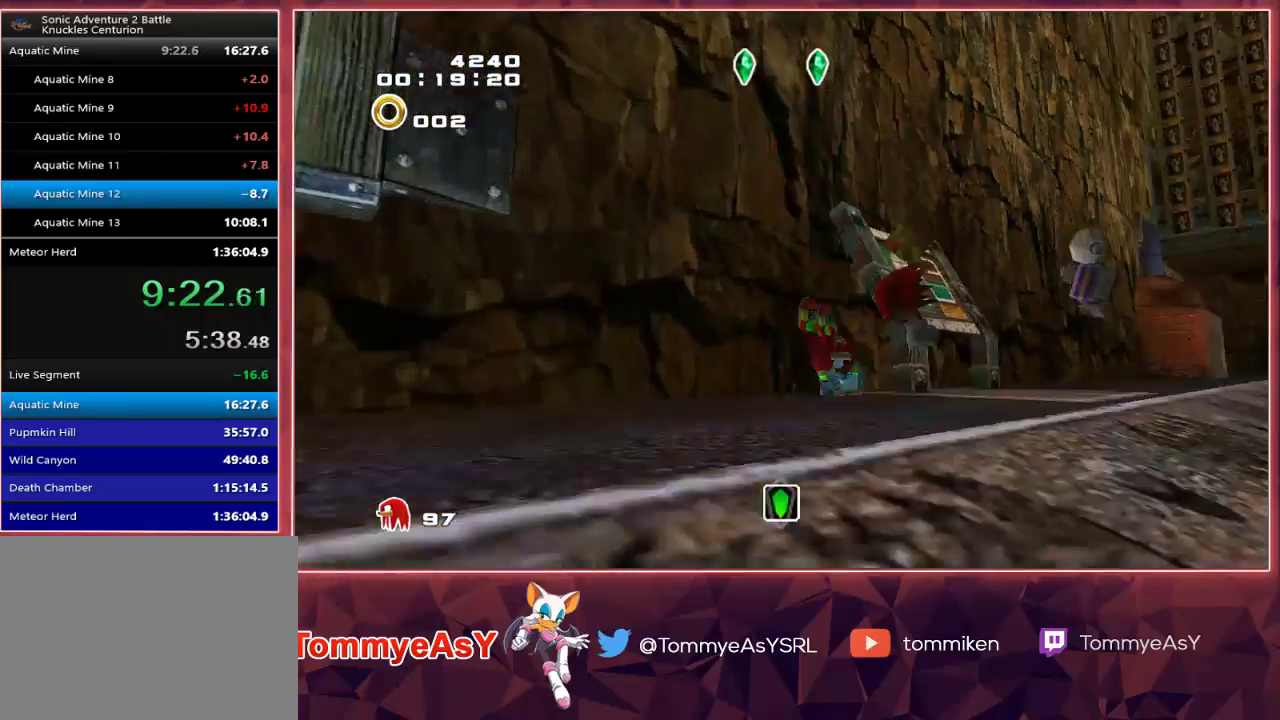
{"buttons": [], "left_stick": "up", "right_stick": "center", "events": [[167, "CROSS", "down"], [183, "L2", "up"], [217, "left_stick", "center"], [267, "CROSS", "up"], [383, "left_stick", "up"]]}
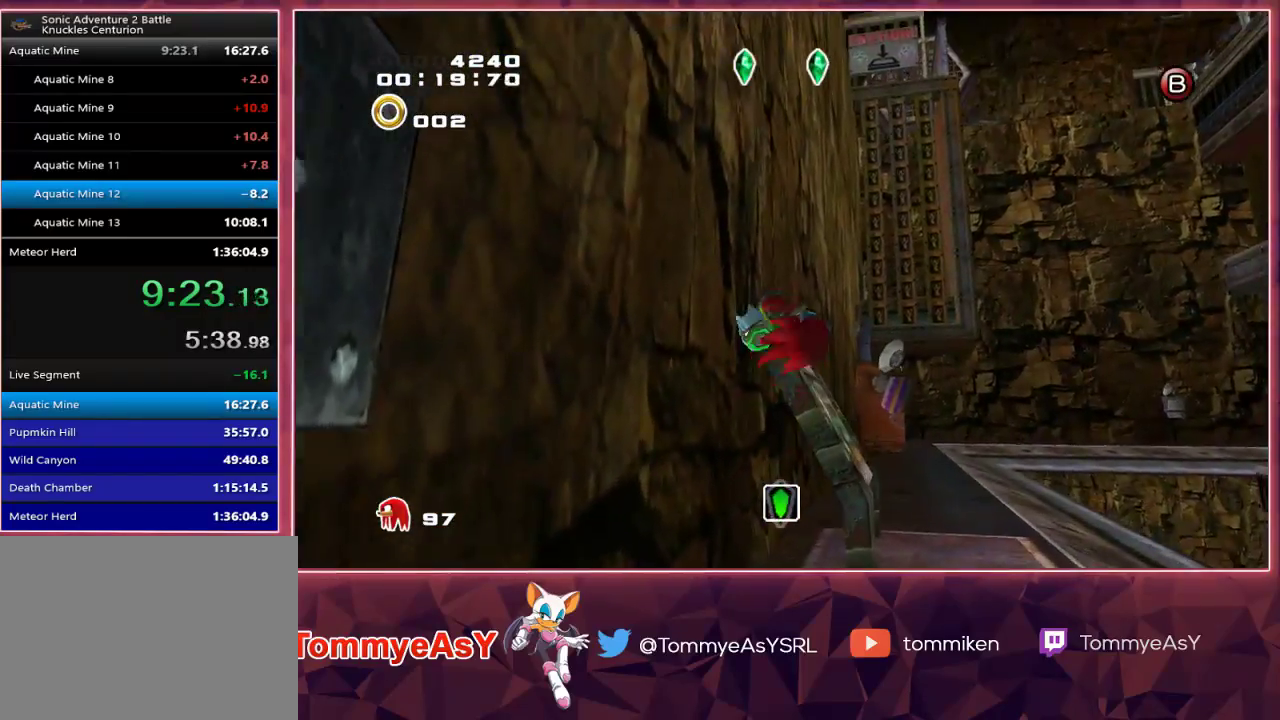
{"buttons": ["CROSS"], "left_stick": "up", "right_stick": "center", "events": [[167, "CROSS", "down"]]}
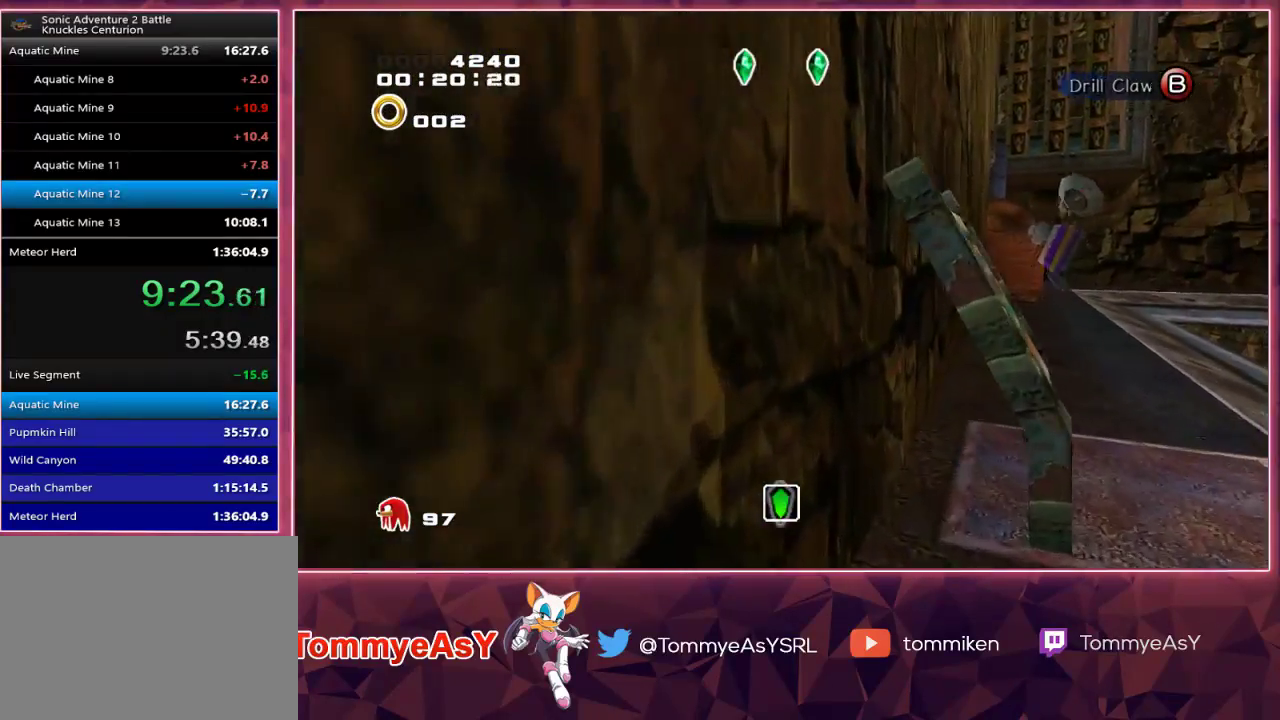
{"buttons": ["CROSS"], "left_stick": "up", "right_stick": "center", "events": []}
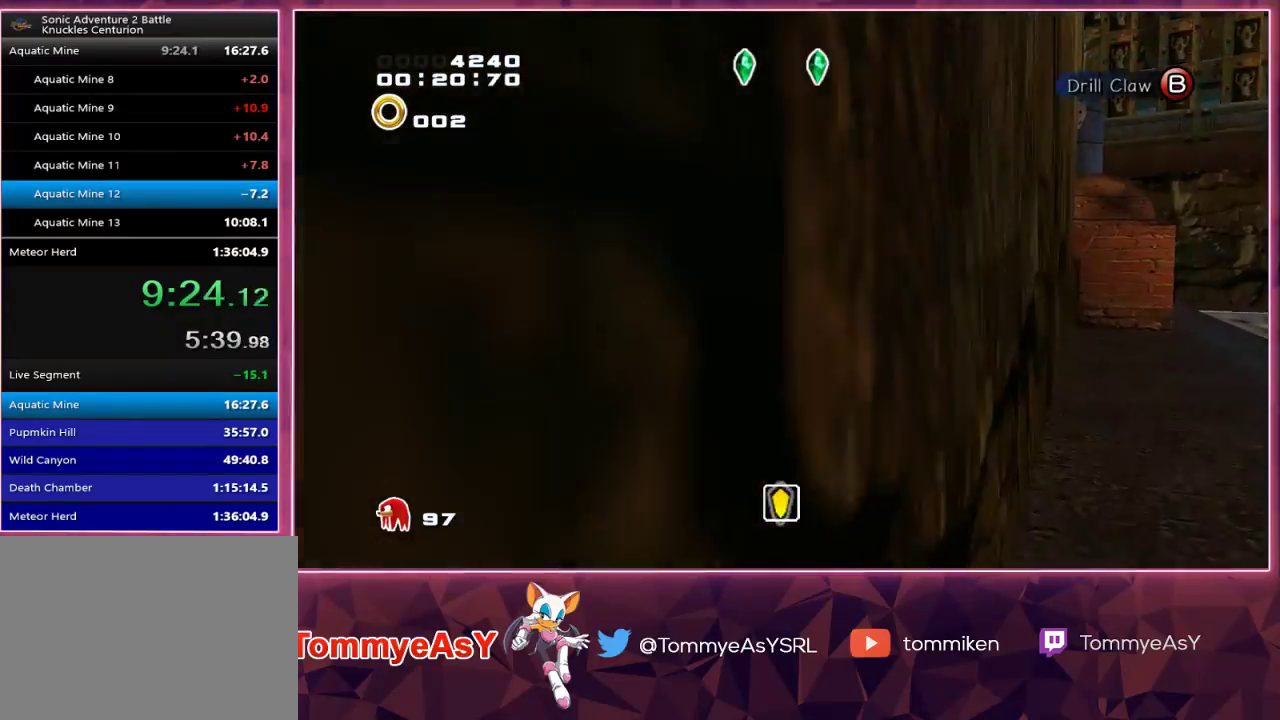
{"buttons": ["CROSS"], "left_stick": "up", "right_stick": "center", "events": []}
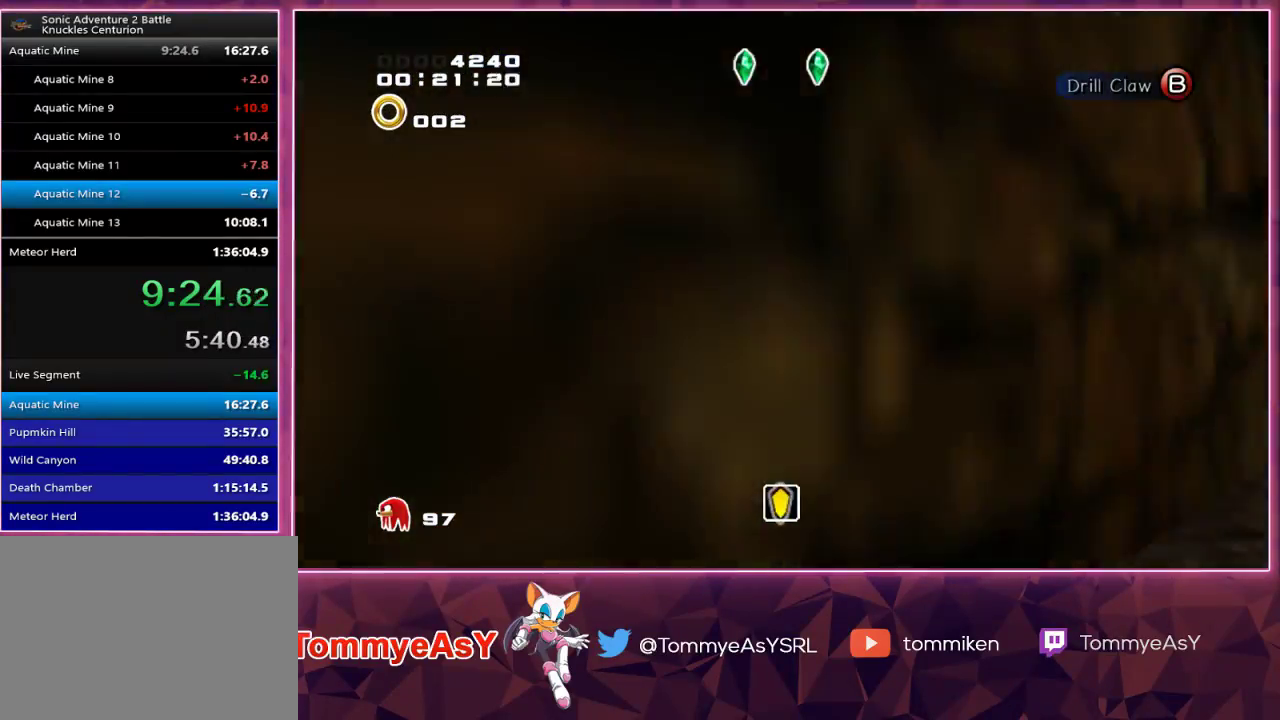
{"buttons": ["CROSS"], "left_stick": "up", "right_stick": "center", "events": []}
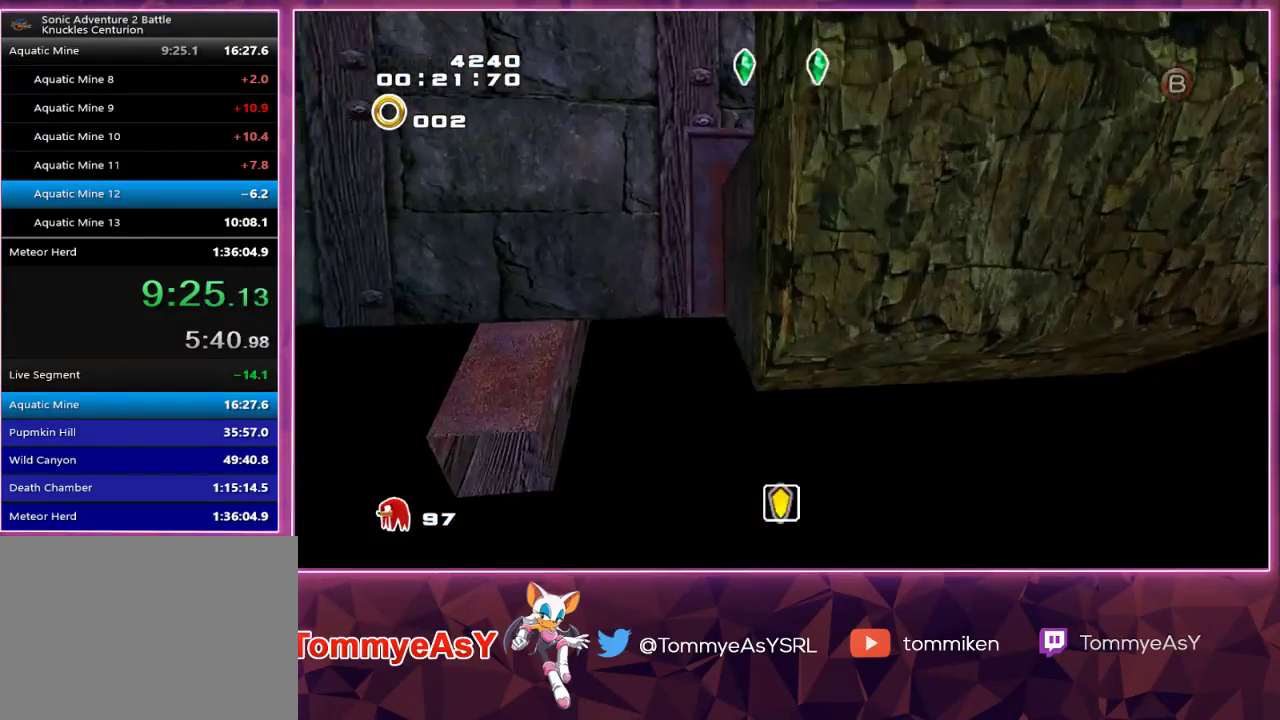
{"buttons": ["CROSS", "R2"], "left_stick": "up-left", "right_stick": "center", "events": [[133, "CROSS", "up"], [133, "R2", "down"], [133, "left_stick", "up-left"], [200, "CROSS", "down"], [300, "CROSS", "up"], [350, "CROSS", "down"]]}
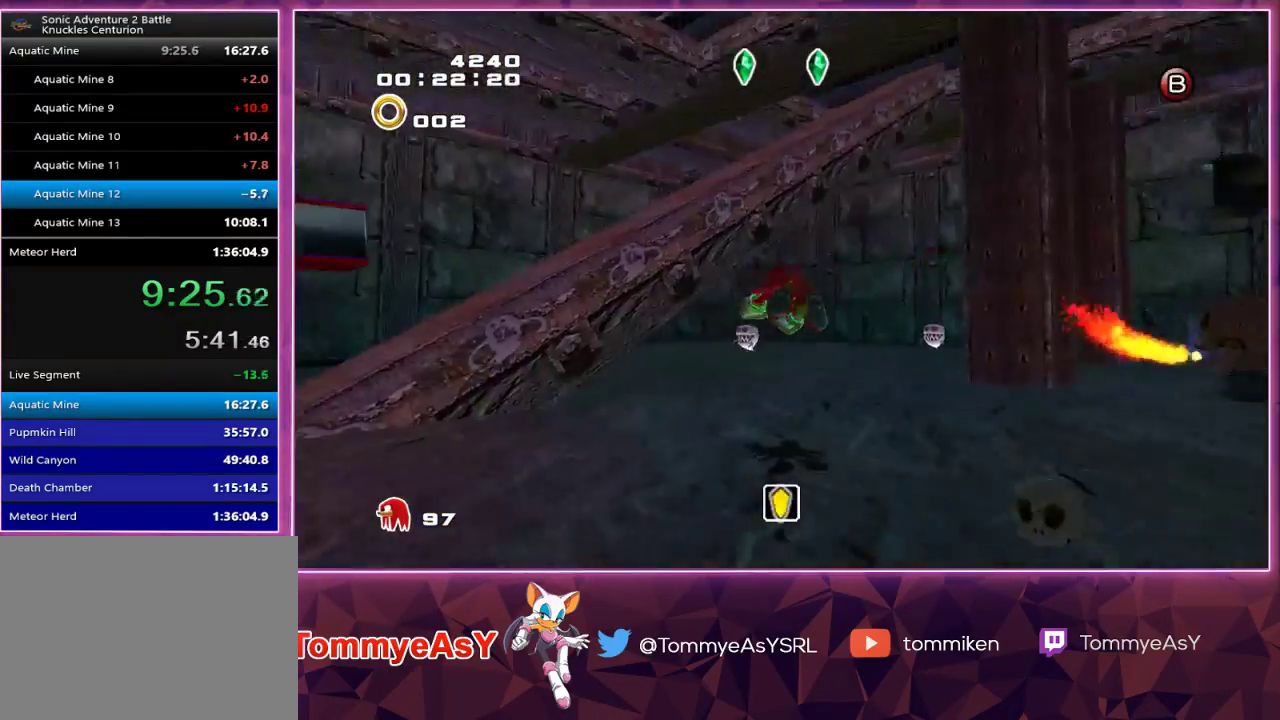
{"buttons": [], "left_stick": "up", "right_stick": "center", "events": [[17, "left_stick", "up"], [33, "R2", "up"], [267, "R2", "down"], [383, "CROSS", "up"], [417, "R2", "up"]]}
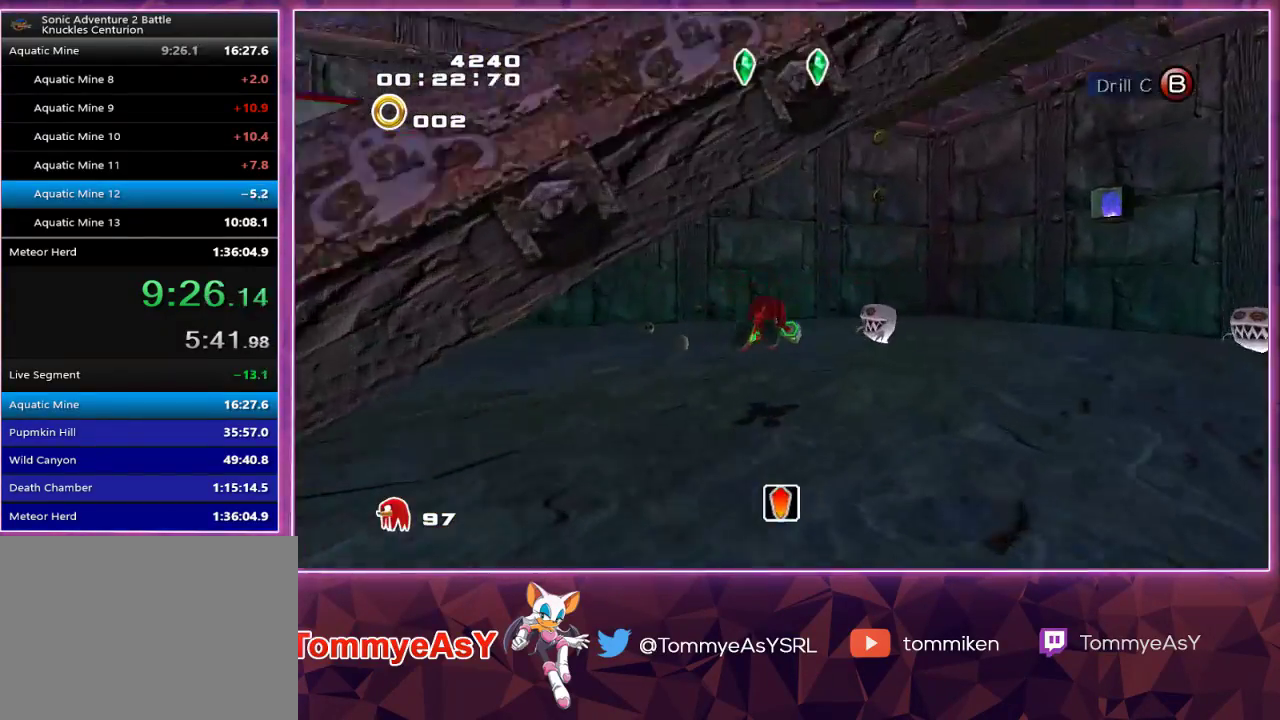
{"buttons": [], "left_stick": "center", "right_stick": "center", "events": [[250, "SQUARE", "down"], [367, "SQUARE", "up"], [450, "left_stick", "center"]]}